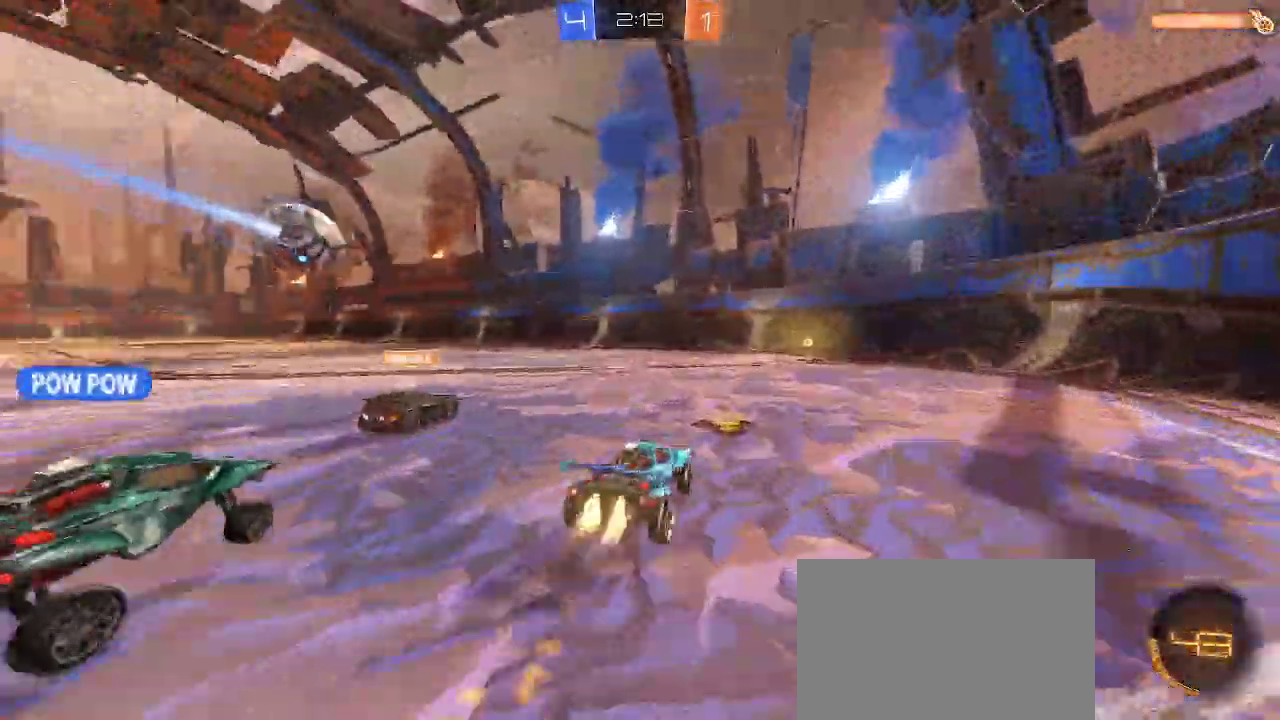
Gameplay with a controller (PlayStation layout); each line is a JSON object with the inputs held at the frame after it. "events" lists button and stick changes between this image and that frame as [ms after this image, input, new state], when the widget could be followed in between.
{"buttons": ["R2"], "left_stick": "center", "right_stick": "center", "events": [[67, "left_stick", "center"], [100, "TRIANGLE", "up"], [233, "R1", "up"], [383, "left_stick", "up-left"], [467, "left_stick", "center"]]}
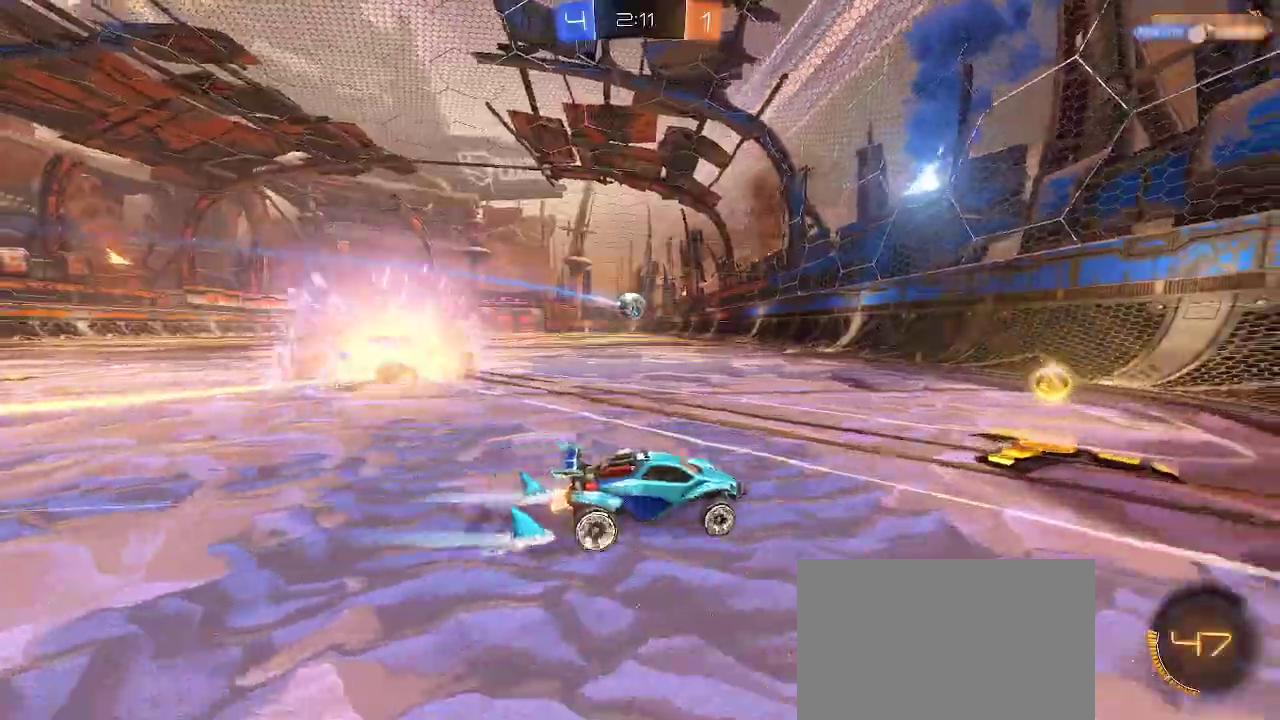
{"buttons": ["R2"], "left_stick": "left", "right_stick": "center", "events": [[50, "left_stick", "left"], [67, "R1", "down"], [467, "R1", "up"]]}
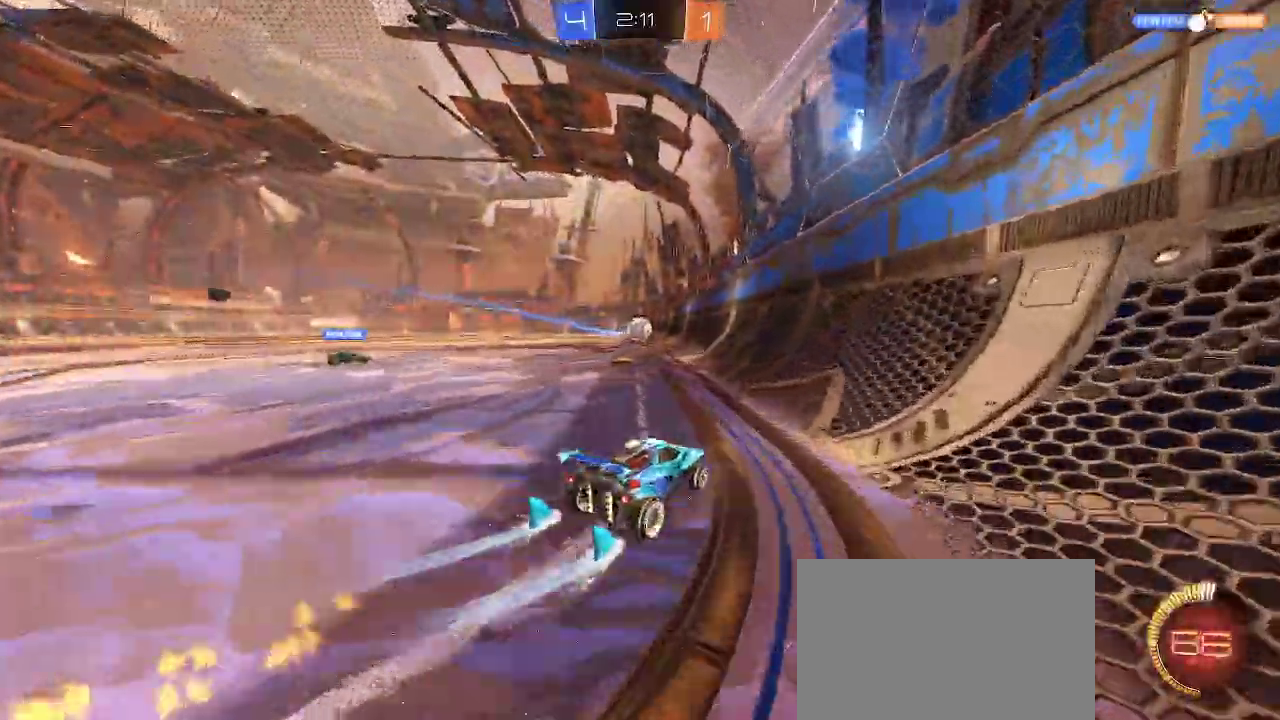
{"buttons": [], "left_stick": "center", "right_stick": "center", "events": [[433, "R2", "up"], [450, "left_stick", "center"]]}
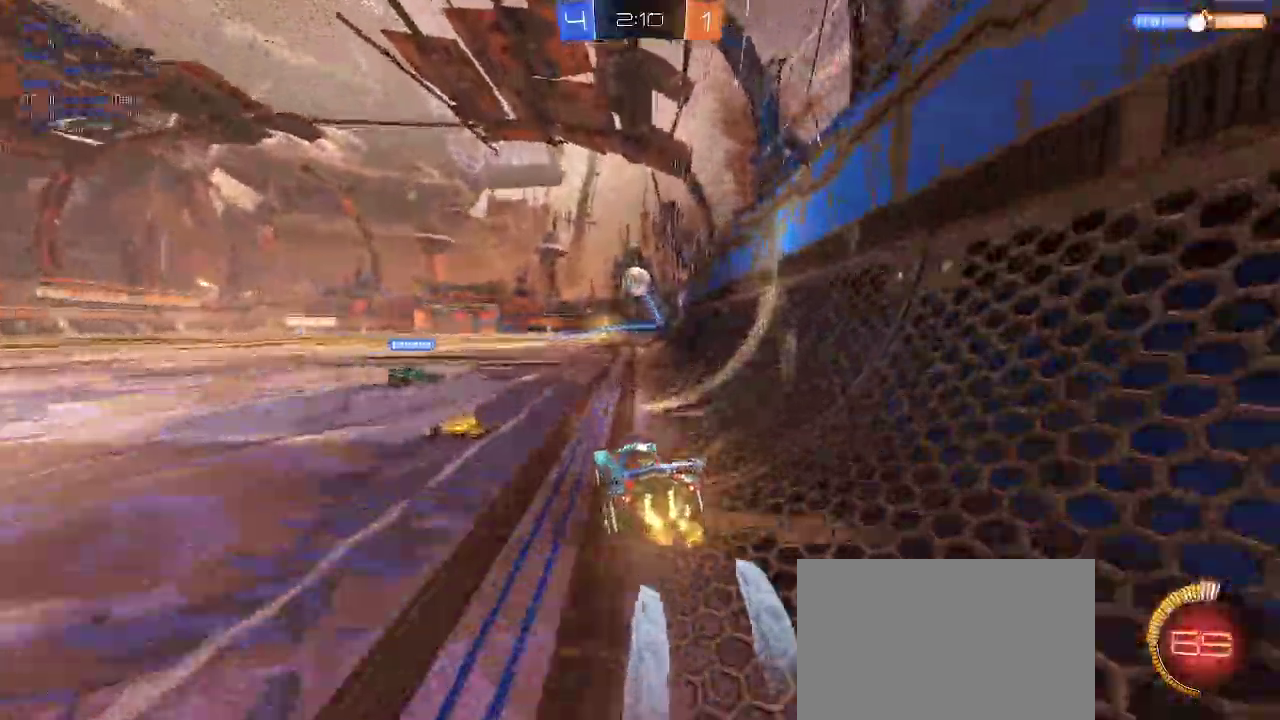
{"buttons": ["CROSS", "R1", "R2"], "left_stick": "down", "right_stick": "center", "events": [[183, "left_stick", "right"], [233, "R2", "down"], [267, "left_stick", "center"], [350, "R1", "down"], [433, "CROSS", "down"], [483, "left_stick", "down"]]}
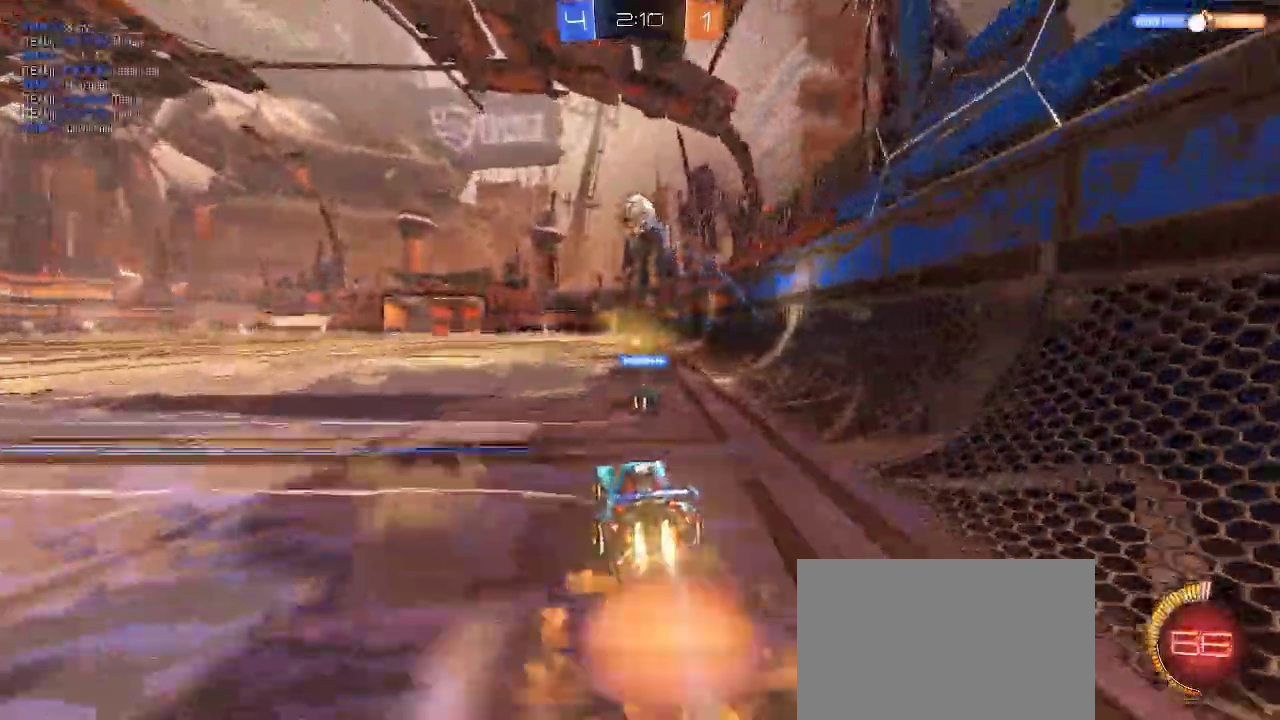
{"buttons": ["R1", "R2"], "left_stick": "center", "right_stick": "center", "events": [[283, "CROSS", "up"], [400, "left_stick", "center"]]}
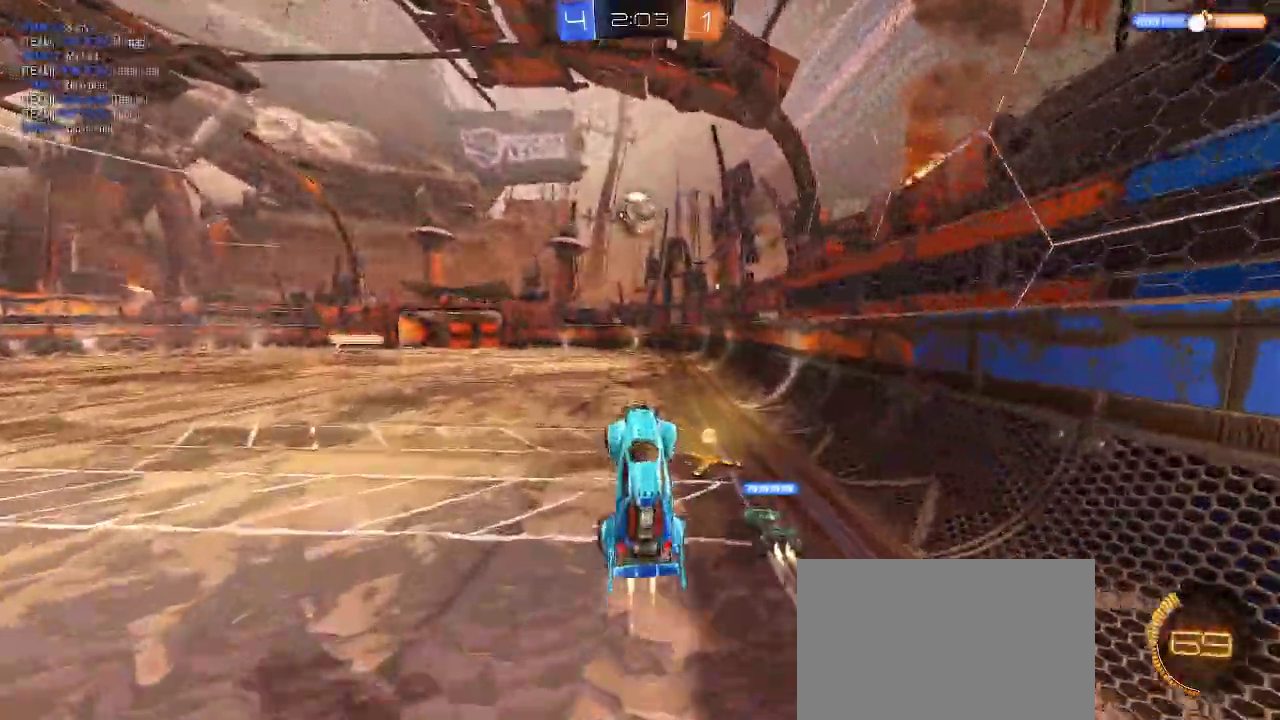
{"buttons": ["CROSS"], "left_stick": "right", "right_stick": "center", "events": [[67, "TRIANGLE", "down"], [100, "L1", "down"], [100, "left_stick", "down-right"], [217, "TRIANGLE", "up"], [233, "L1", "up"], [267, "R1", "up"], [317, "left_stick", "down"], [350, "R2", "up"], [483, "CROSS", "down"], [500, "left_stick", "right"]]}
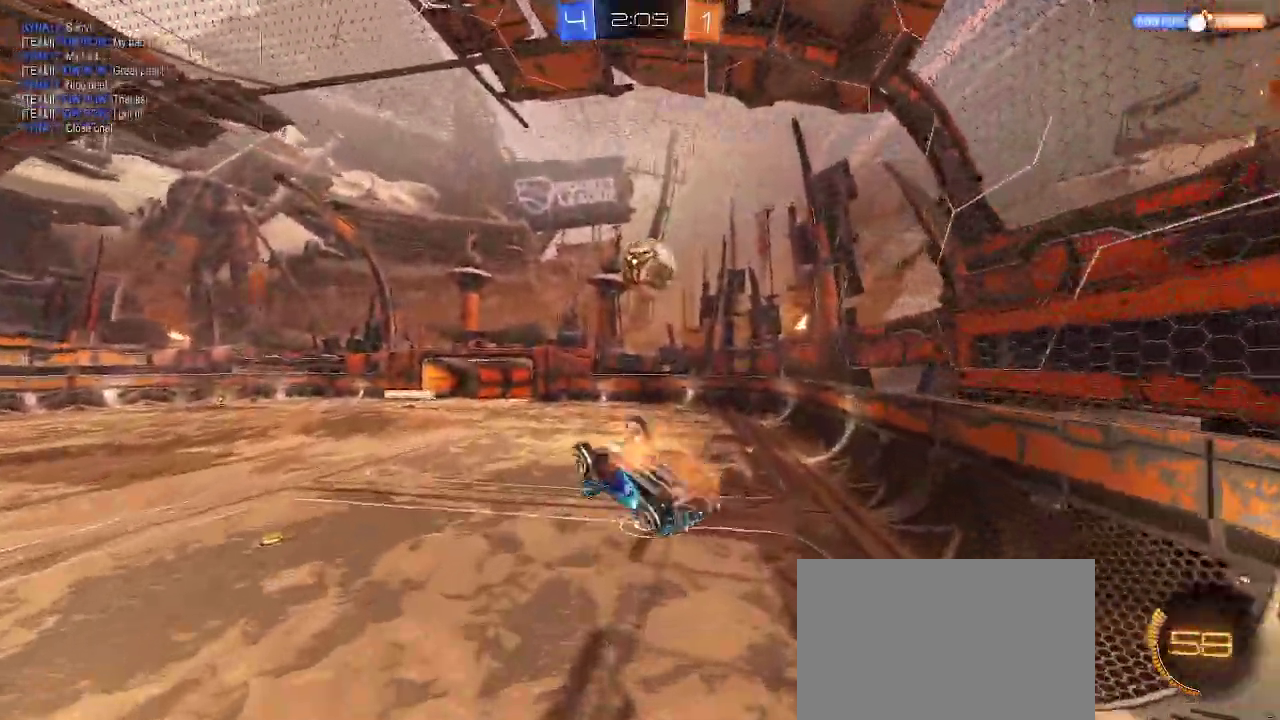
{"buttons": ["R1"], "left_stick": "up", "right_stick": "center", "events": [[17, "left_stick", "up"], [67, "CROSS", "up"], [500, "R1", "down"]]}
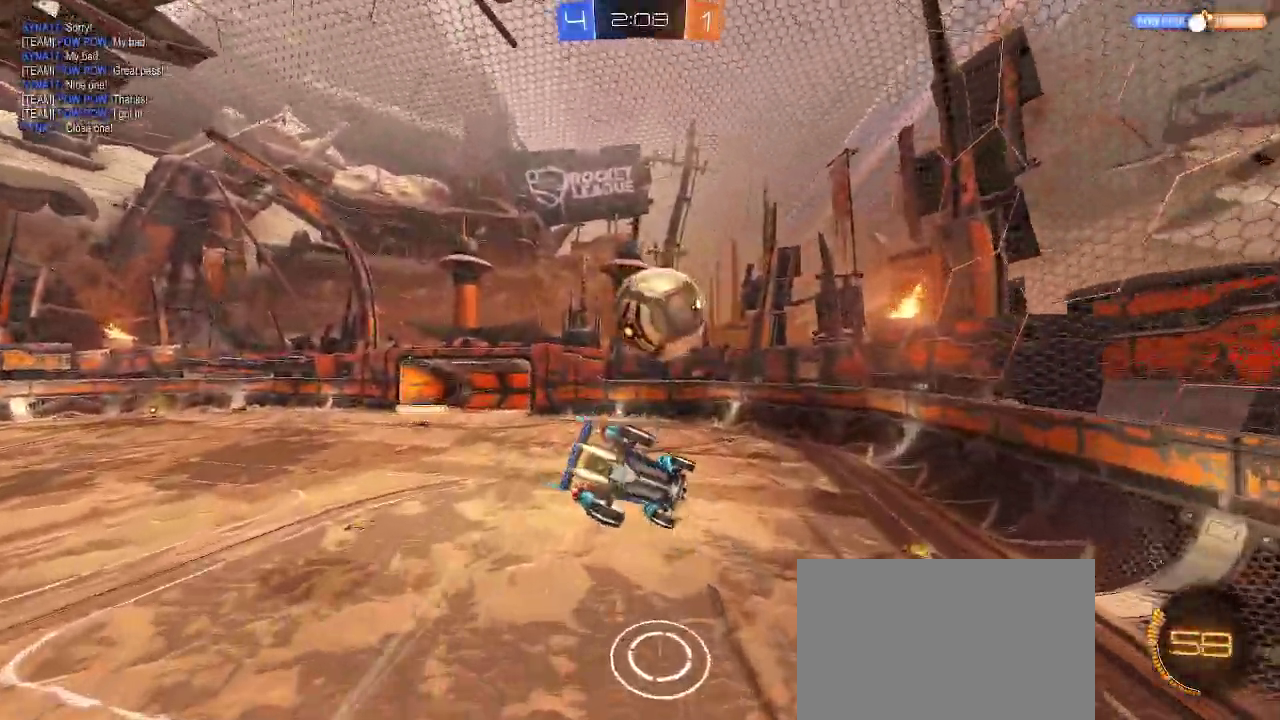
{"buttons": ["CIRCLE", "R1", "R2", "L3"], "left_stick": "up", "right_stick": "center", "events": [[67, "R2", "down"], [500, "CIRCLE", "down"], [500, "L3", "down"]]}
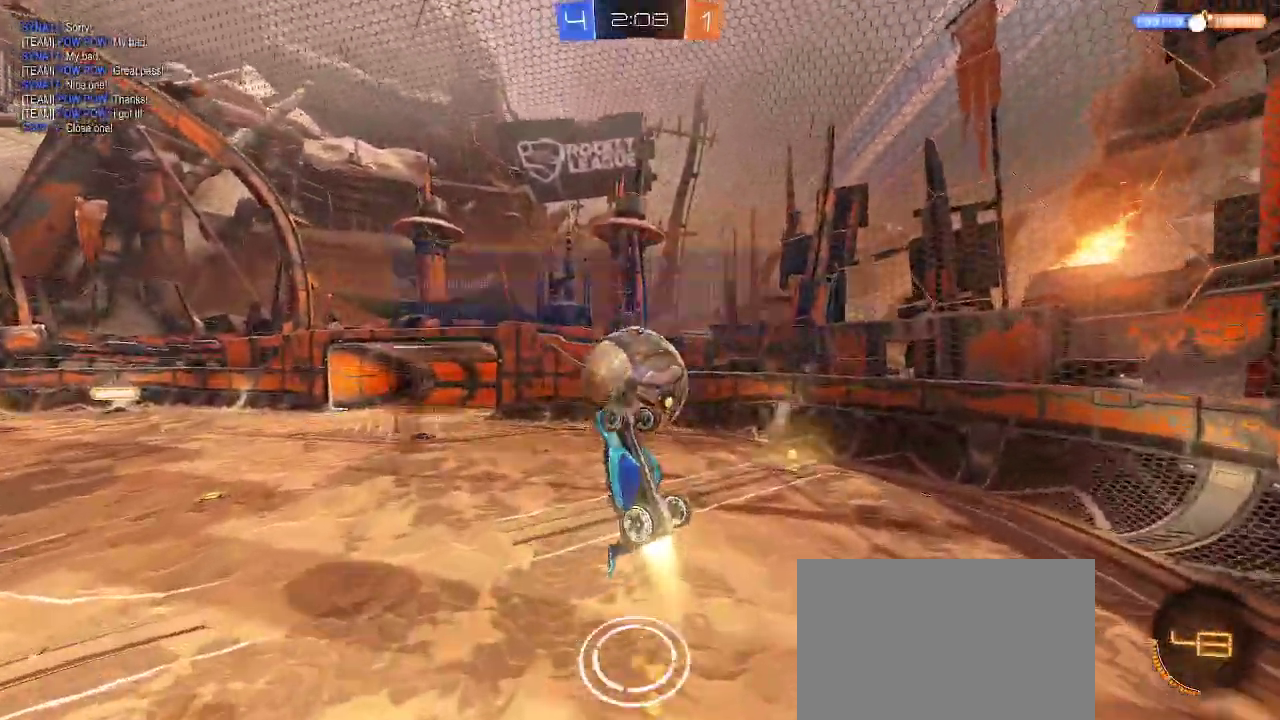
{"buttons": ["R2", "L3"], "left_stick": "down-right", "right_stick": "center", "events": [[67, "left_stick", "left"], [183, "left_stick", "down-left"], [200, "CIRCLE", "up"], [200, "R1", "up"], [317, "R1", "down"], [317, "left_stick", "down"], [483, "R1", "up"], [483, "left_stick", "down-right"]]}
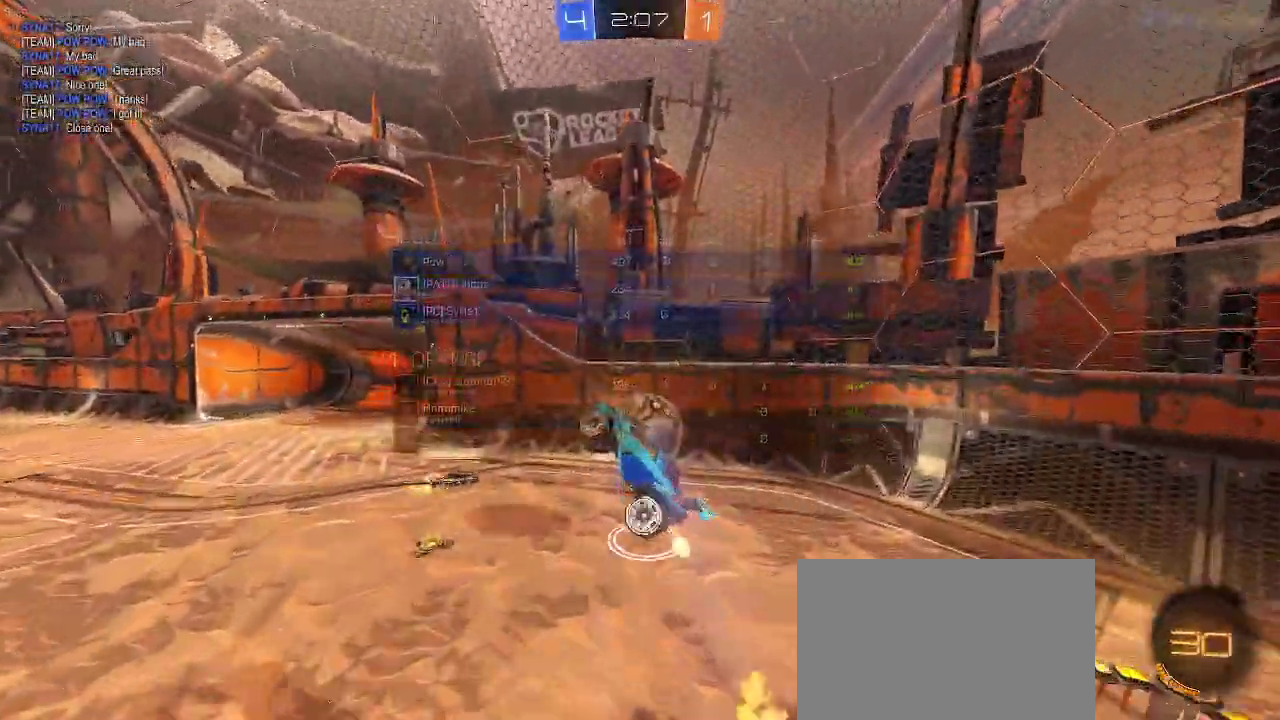
{"buttons": ["R1", "R2"], "left_stick": "right", "right_stick": "center", "events": [[17, "L3", "up"], [17, "R1", "down"], [100, "left_stick", "right"]]}
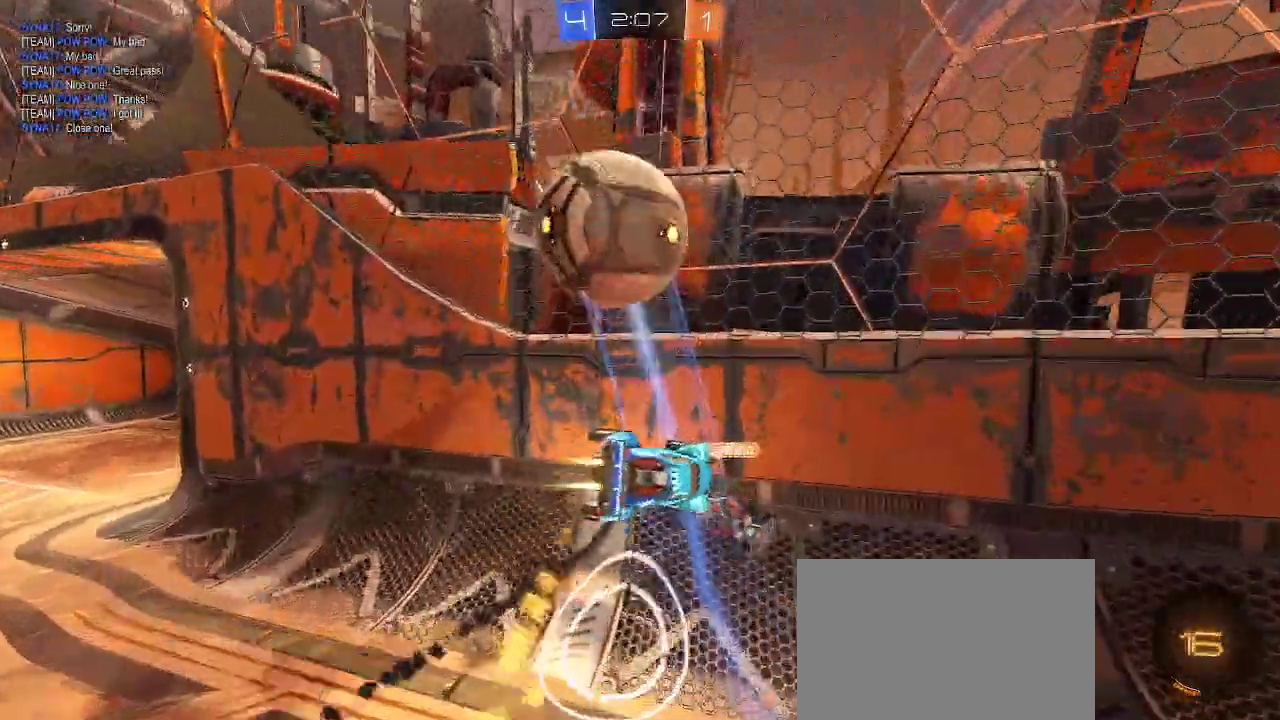
{"buttons": ["TRIANGLE", "R2"], "left_stick": "left", "right_stick": "center", "events": [[33, "R1", "up"], [150, "R1", "down"], [150, "TRIANGLE", "down"], [200, "R1", "up"], [267, "TRIANGLE", "up"], [417, "left_stick", "center"], [433, "TRIANGLE", "down"], [483, "left_stick", "left"]]}
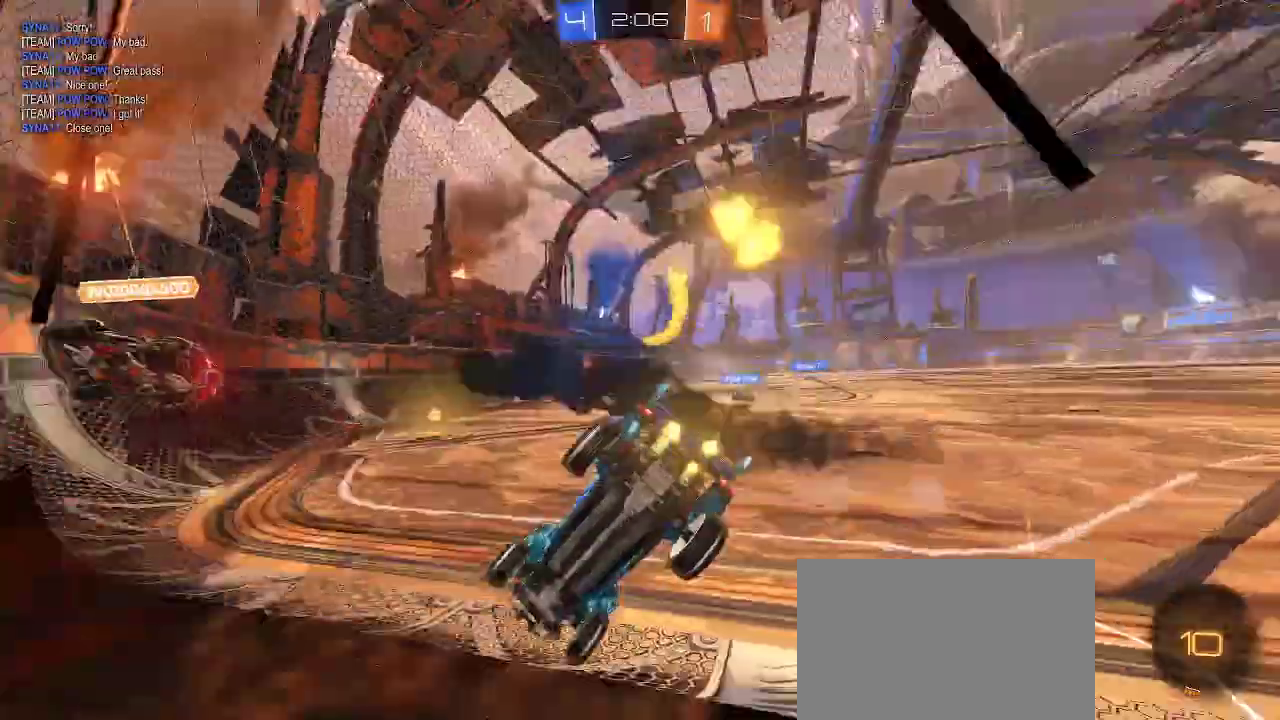
{"buttons": ["R2"], "left_stick": "center", "right_stick": "center", "events": [[17, "R1", "down"], [83, "TRIANGLE", "up"], [83, "left_stick", "center"], [467, "R1", "up"]]}
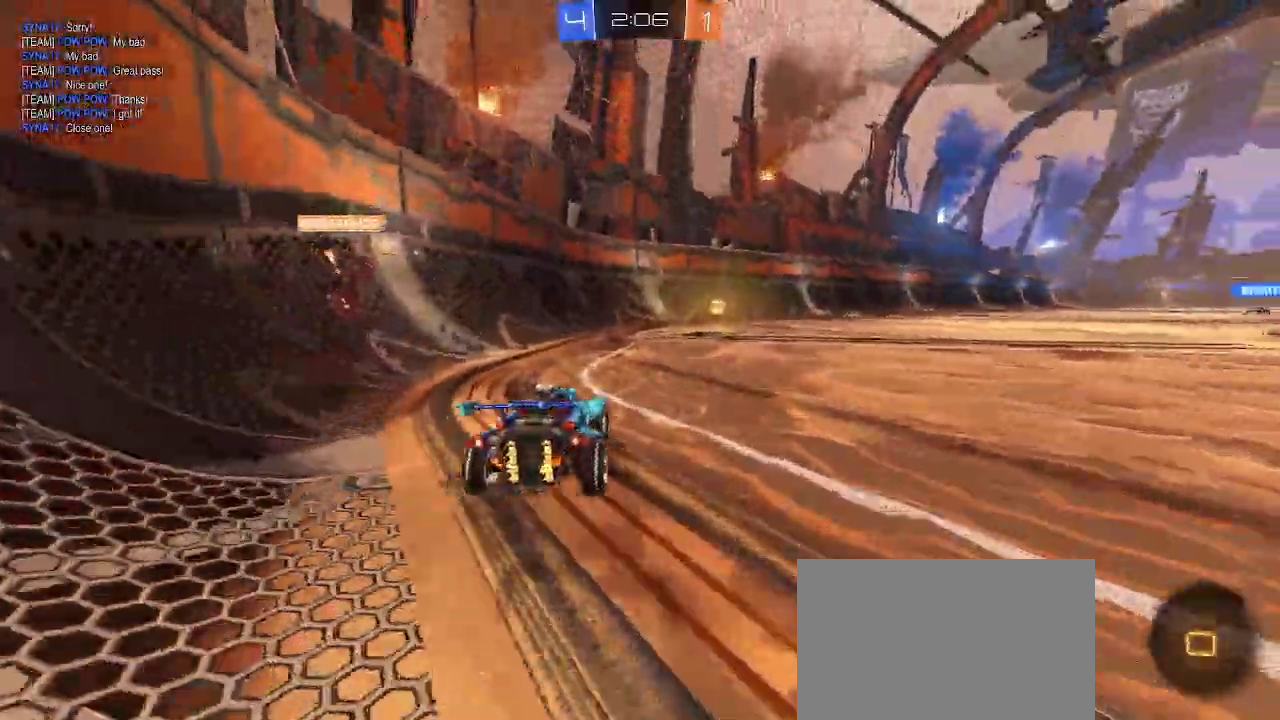
{"buttons": ["TRIANGLE", "SELECT"], "left_stick": "center", "right_stick": "center", "events": [[17, "left_stick", "up-right"], [50, "CROSS", "down"], [50, "R1", "down"], [317, "CROSS", "up"], [317, "R1", "up"], [333, "left_stick", "center"], [433, "R2", "up"], [433, "TRIANGLE", "down"], [467, "SELECT", "down"]]}
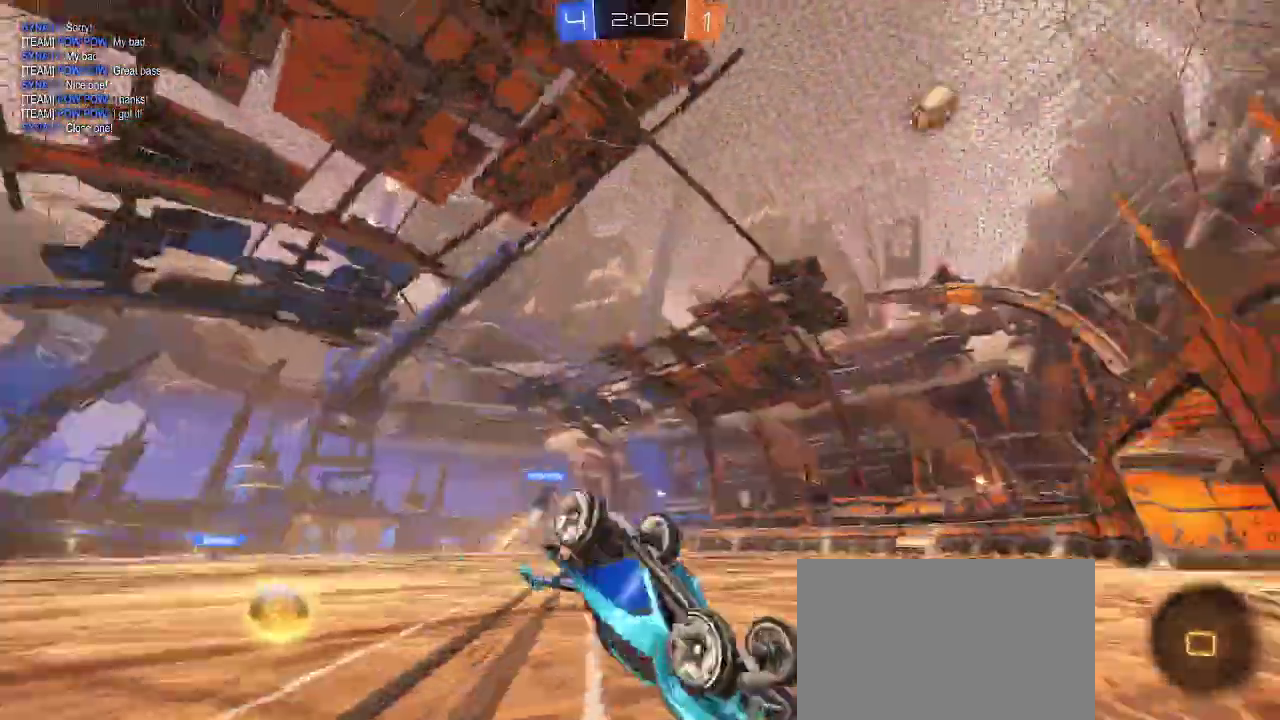
{"buttons": ["R2", "SELECT"], "left_stick": "center", "right_stick": "center", "events": [[17, "TRIANGLE", "up"], [483, "R2", "down"]]}
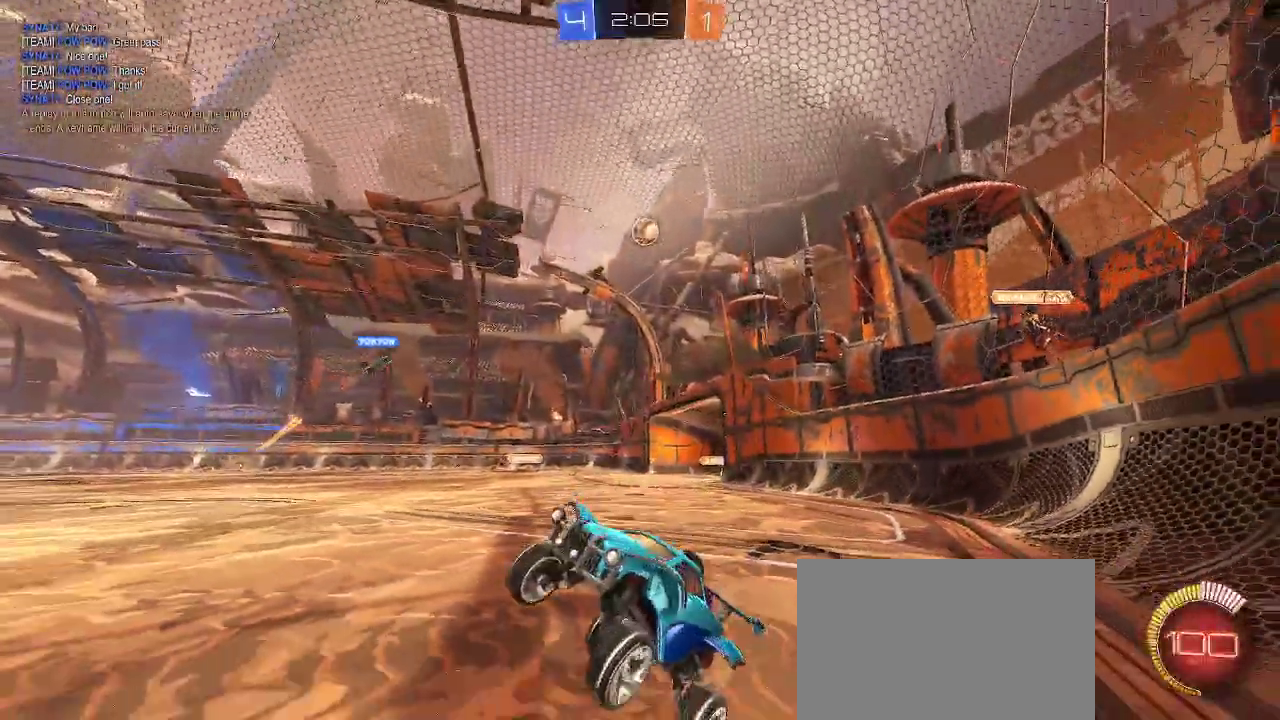
{"buttons": ["R2"], "left_stick": "right", "right_stick": "center", "events": [[67, "R1", "down"], [150, "SELECT", "up"], [233, "R1", "up"], [317, "left_stick", "right"]]}
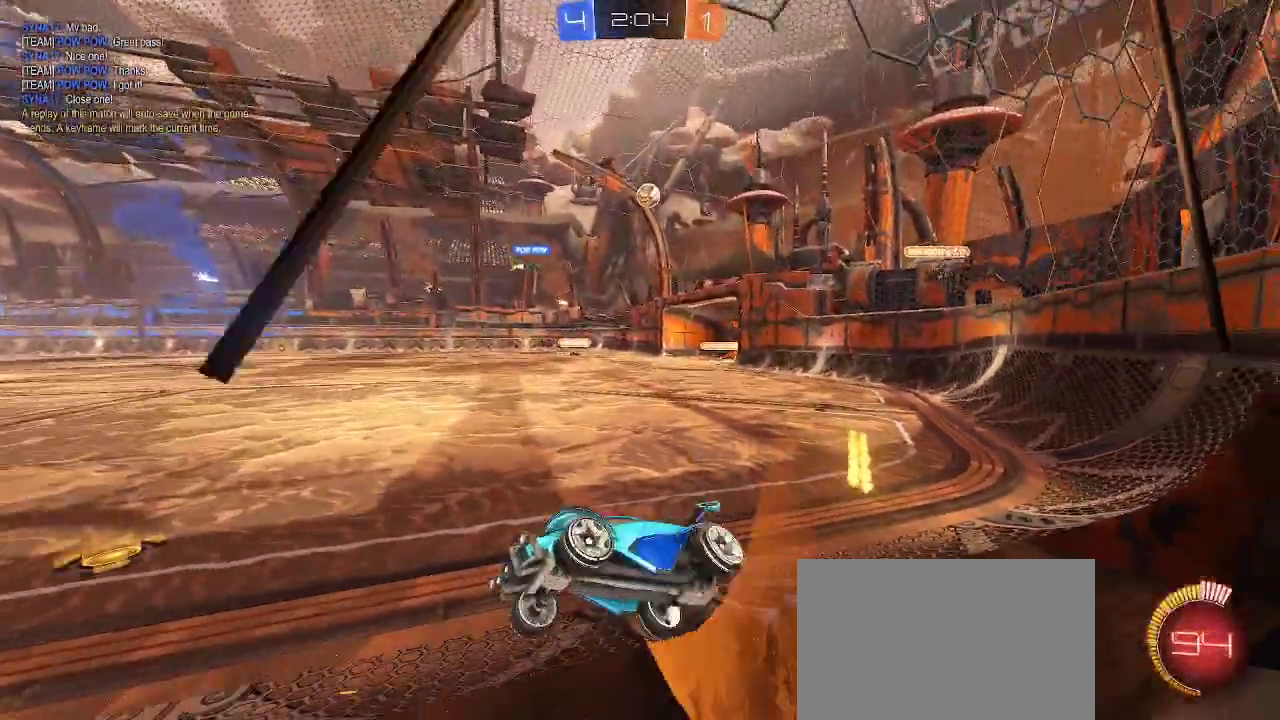
{"buttons": ["R1", "R2"], "left_stick": "right", "right_stick": "center", "events": [[33, "R1", "down"], [100, "L1", "down"], [183, "R1", "up"], [200, "L1", "up"], [267, "R1", "down"]]}
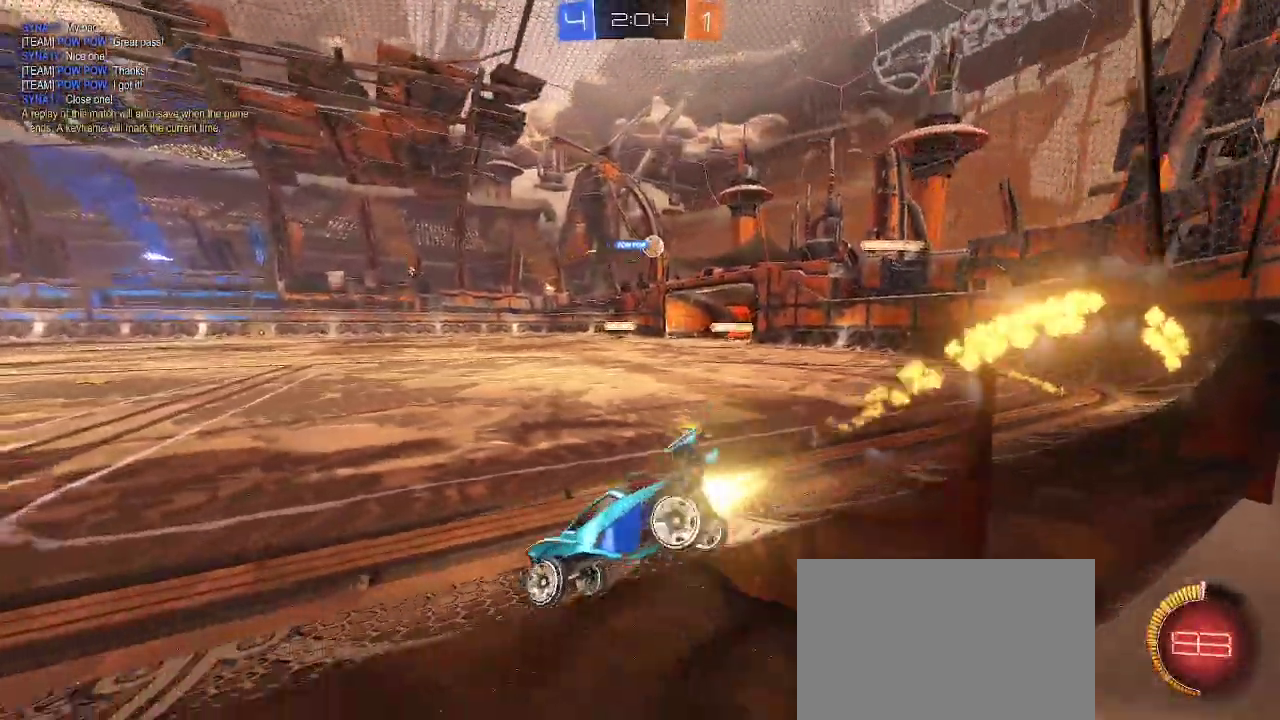
{"buttons": ["R2"], "left_stick": "center", "right_stick": "center", "events": [[400, "R1", "up"], [433, "left_stick", "center"]]}
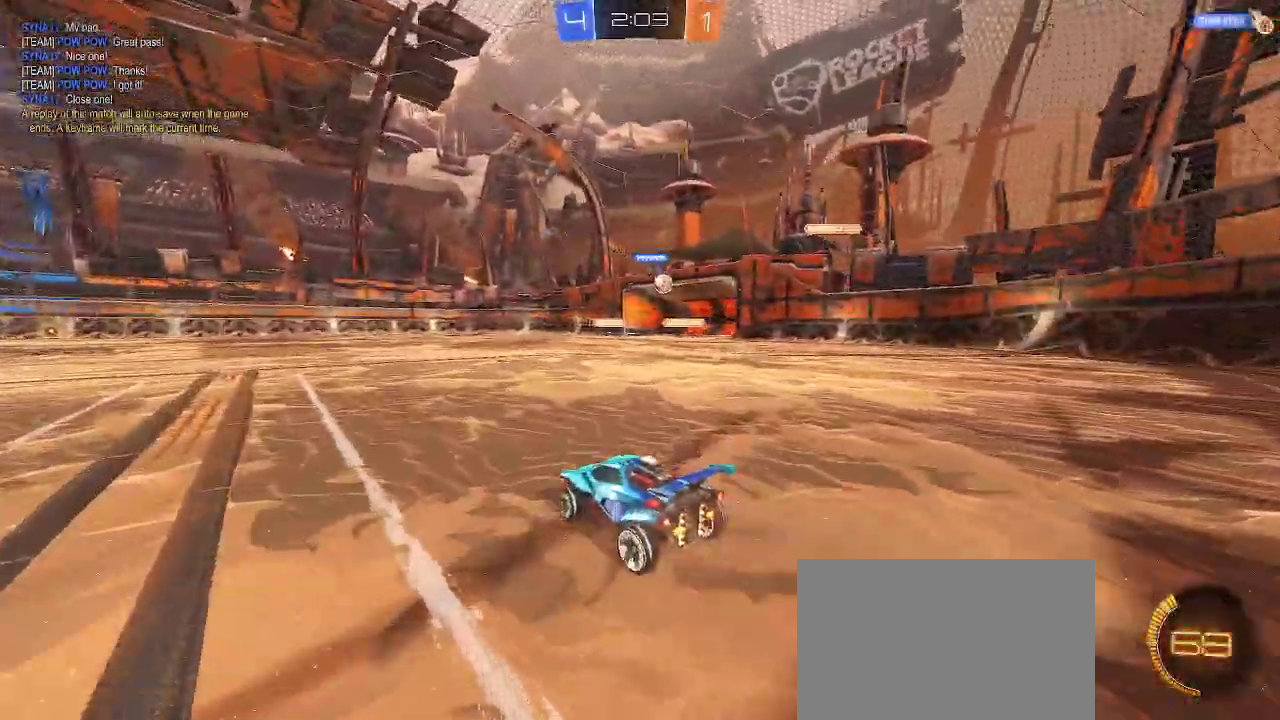
{"buttons": ["R2"], "left_stick": "center", "right_stick": "center", "events": [[67, "left_stick", "left"], [183, "left_stick", "center"]]}
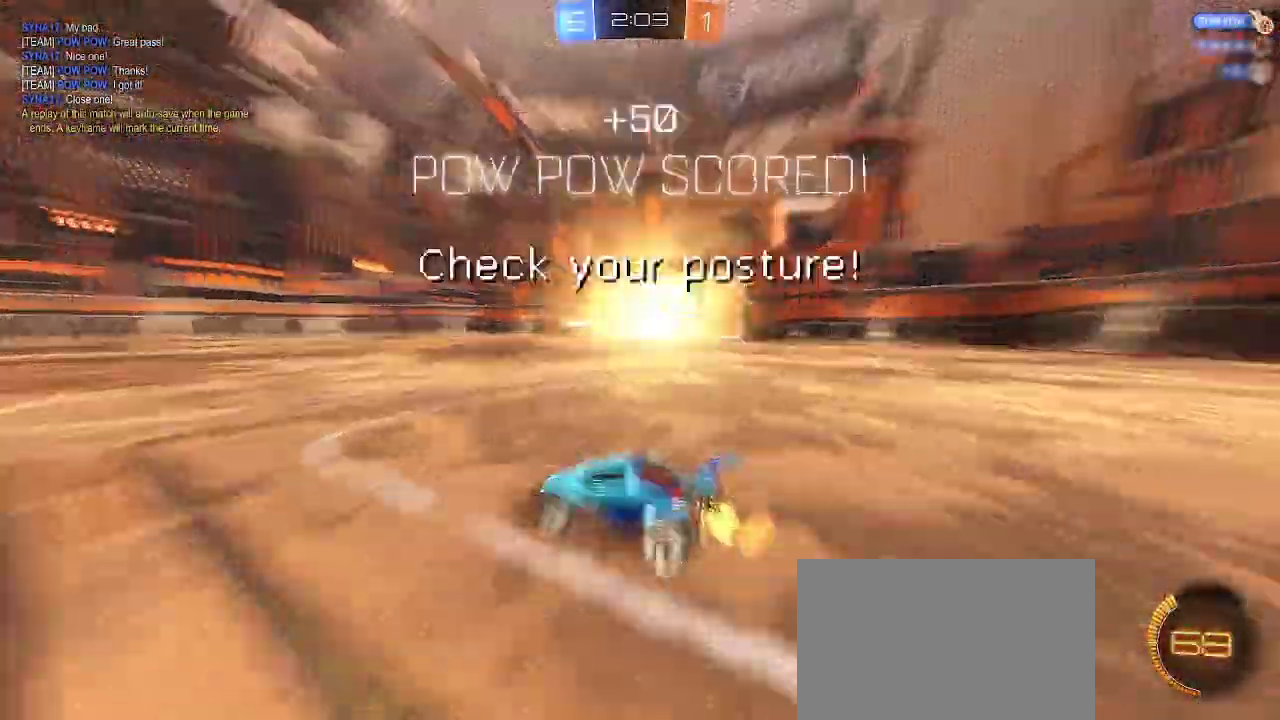
{"buttons": [], "left_stick": "right", "right_stick": "center", "events": [[367, "TRIANGLE", "down"], [433, "R2", "up"], [433, "left_stick", "right"], [500, "TRIANGLE", "up"]]}
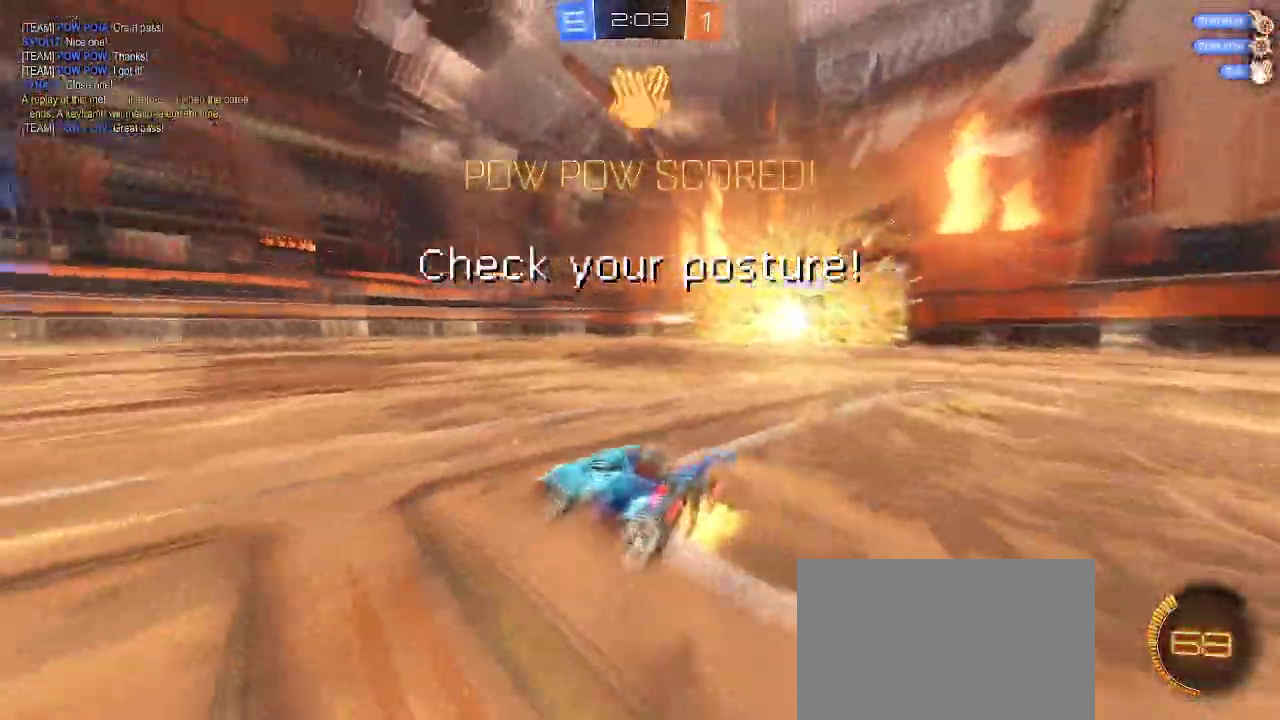
{"buttons": ["R1"], "left_stick": "right", "right_stick": "center", "events": [[67, "L1", "down"], [67, "left_stick", "center"], [333, "left_stick", "right"], [350, "CROSS", "down"], [350, "L1", "up"], [367, "CROSS", "up"], [433, "R1", "down"]]}
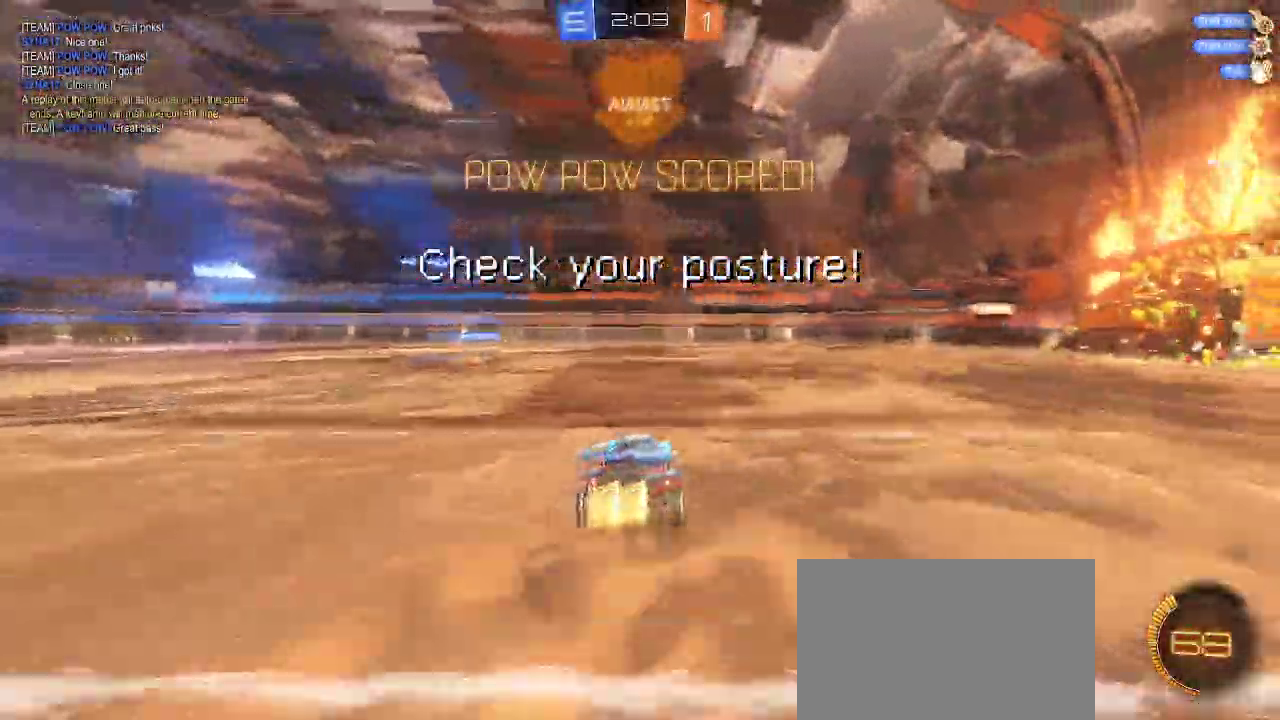
{"buttons": ["L1"], "left_stick": "down-right", "right_stick": "center", "events": [[283, "R1", "up"], [433, "left_stick", "down-right"], [467, "L1", "down"]]}
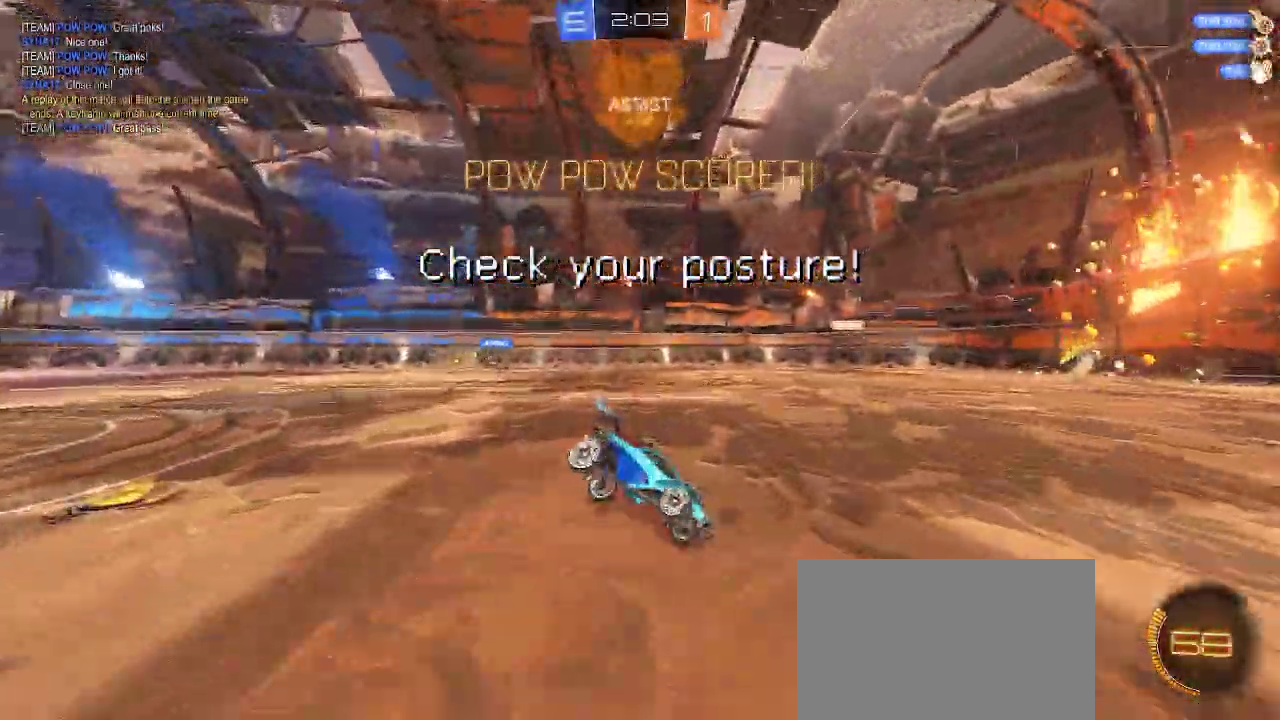
{"buttons": ["L1"], "left_stick": "up", "right_stick": "center", "events": [[67, "CROSS", "down"], [133, "left_stick", "up"], [150, "CROSS", "up"]]}
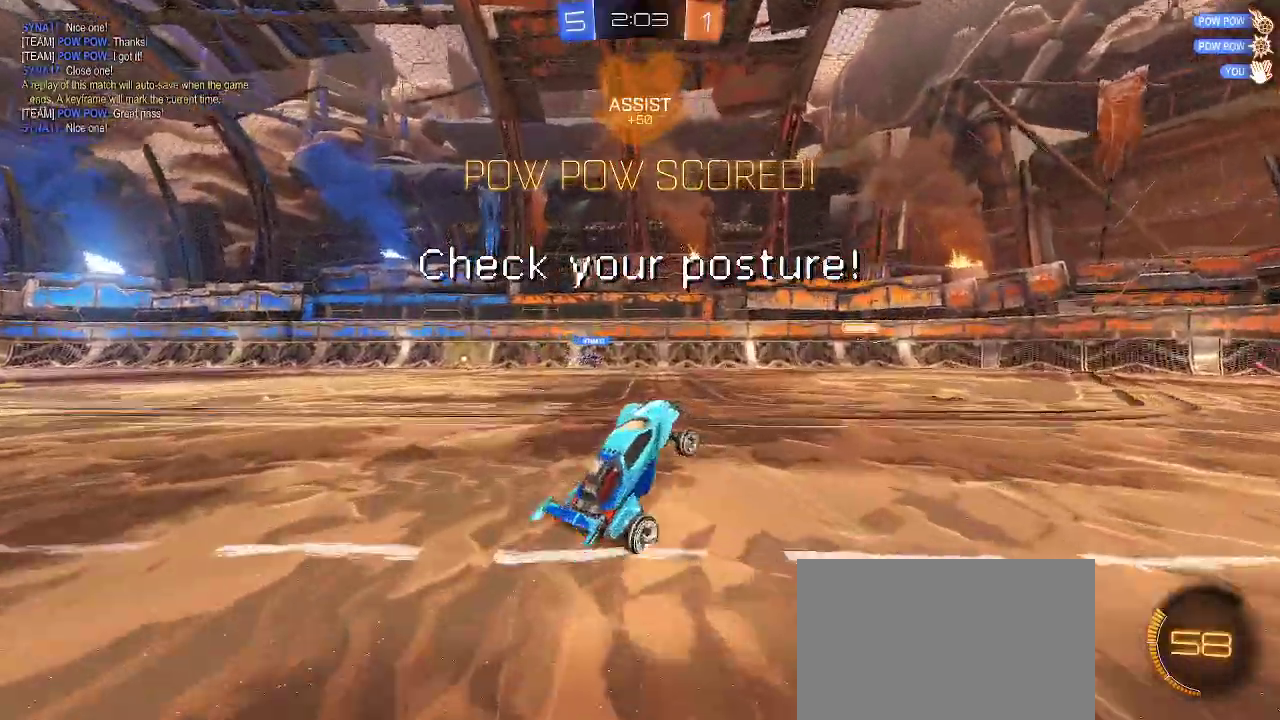
{"buttons": ["CROSS", "L1"], "left_stick": "right", "right_stick": "center", "events": [[450, "CROSS", "down"], [450, "left_stick", "right"]]}
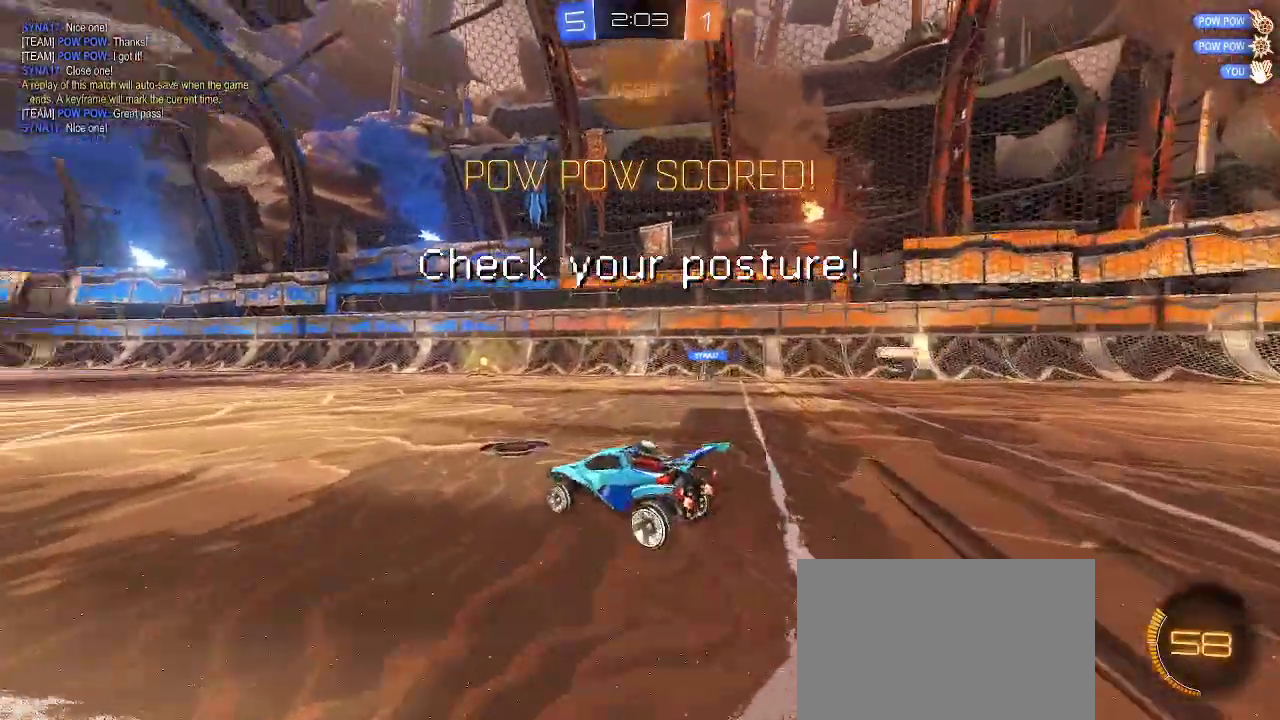
{"buttons": ["L1"], "left_stick": "center", "right_stick": "center", "events": [[67, "left_stick", "down-right"], [150, "CROSS", "up"], [317, "left_stick", "up-right"], [367, "left_stick", "center"]]}
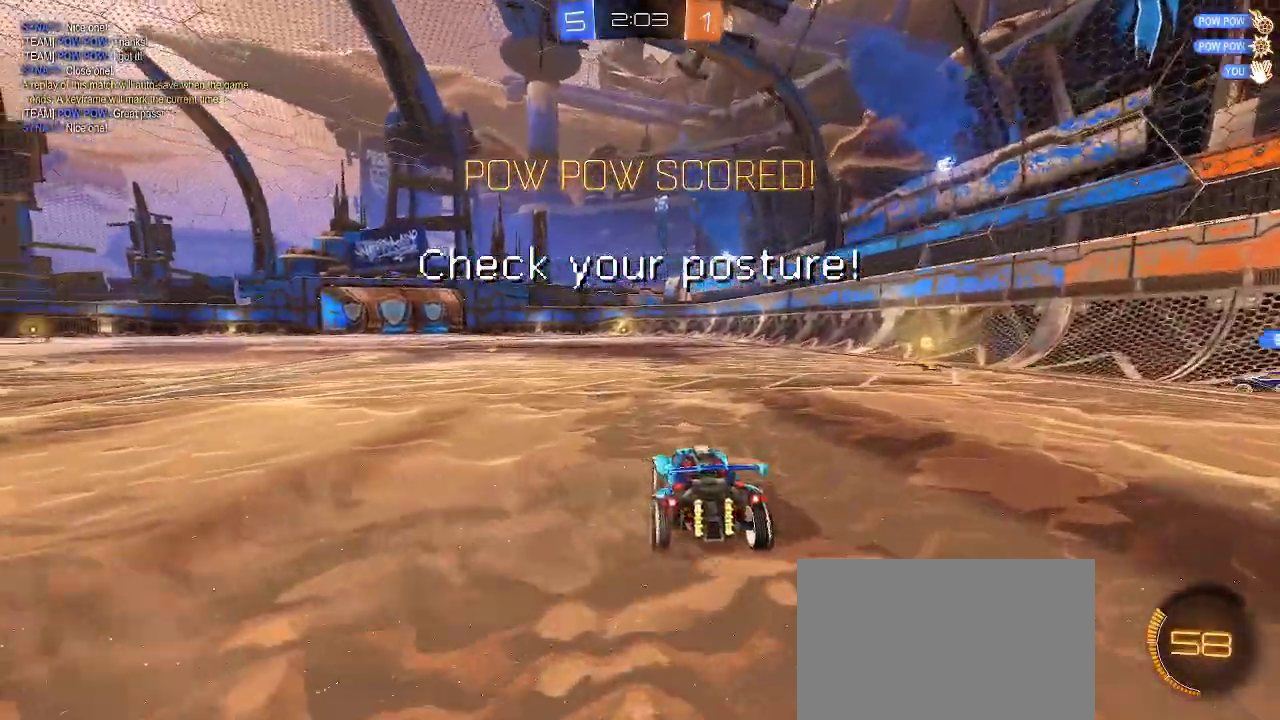
{"buttons": [], "left_stick": "center", "right_stick": "center", "events": [[267, "L1", "up"]]}
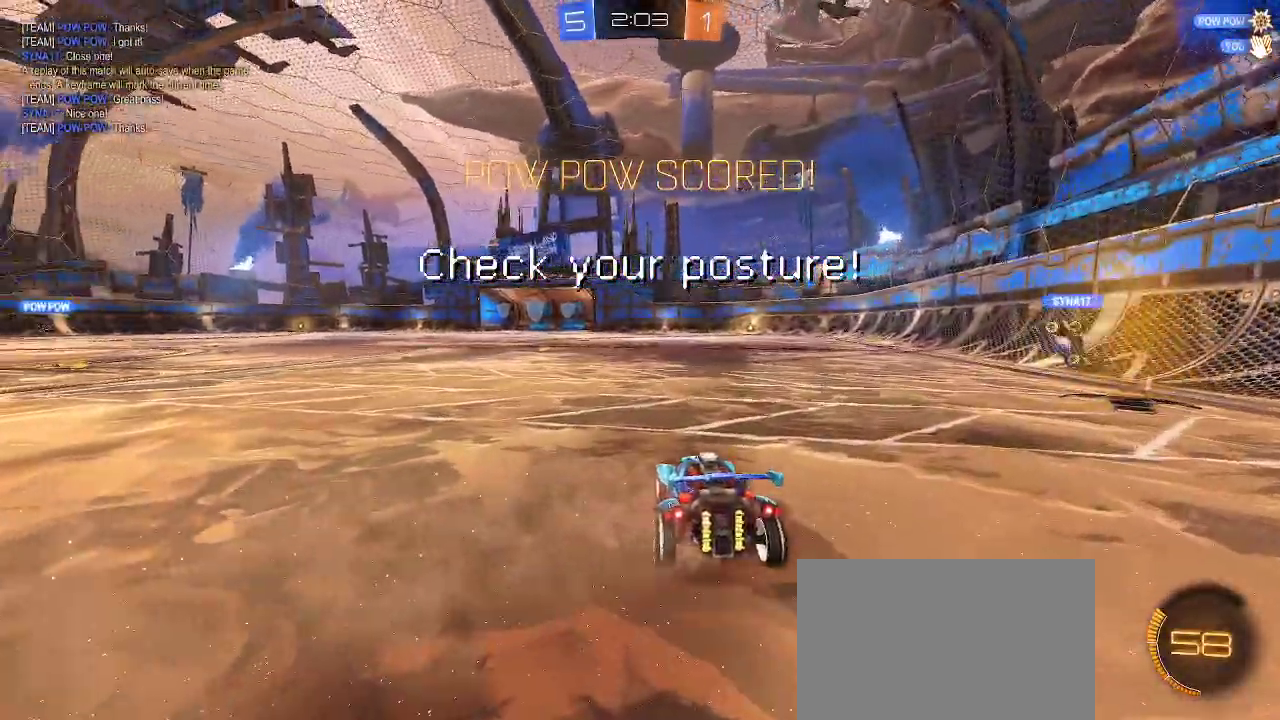
{"buttons": [], "left_stick": "center", "right_stick": "center", "events": []}
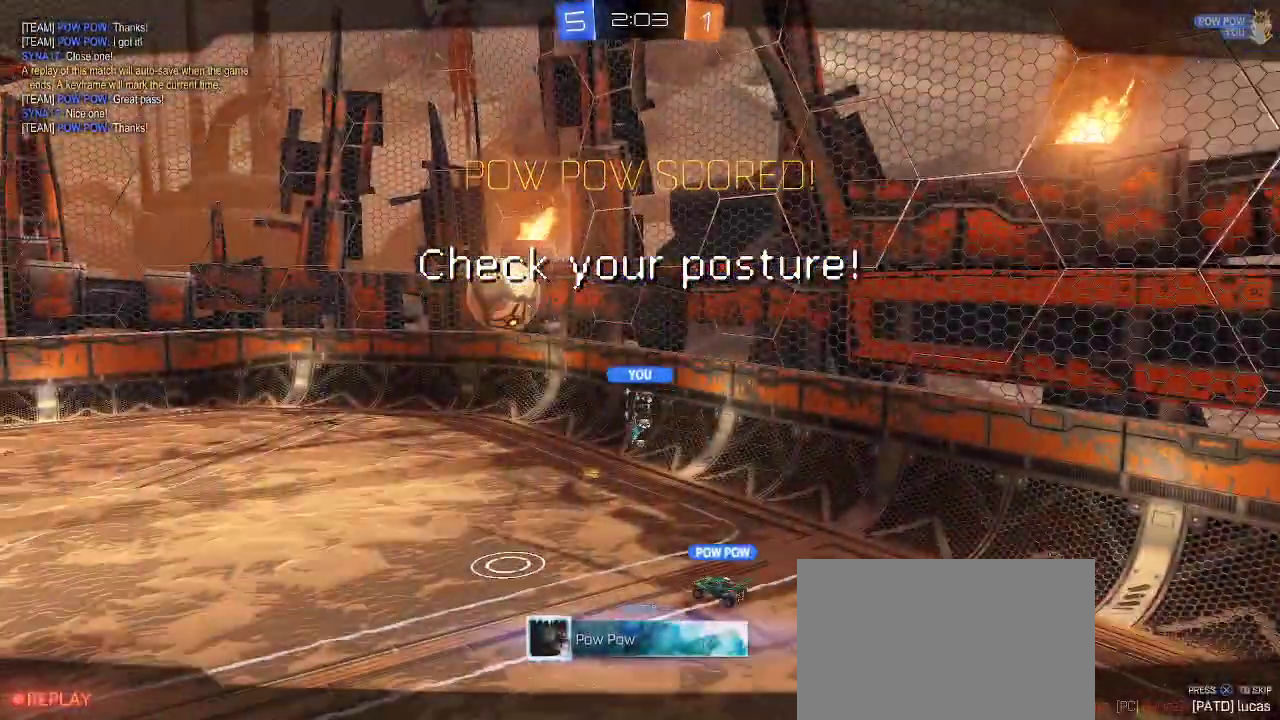
{"buttons": [], "left_stick": "center", "right_stick": "center", "events": []}
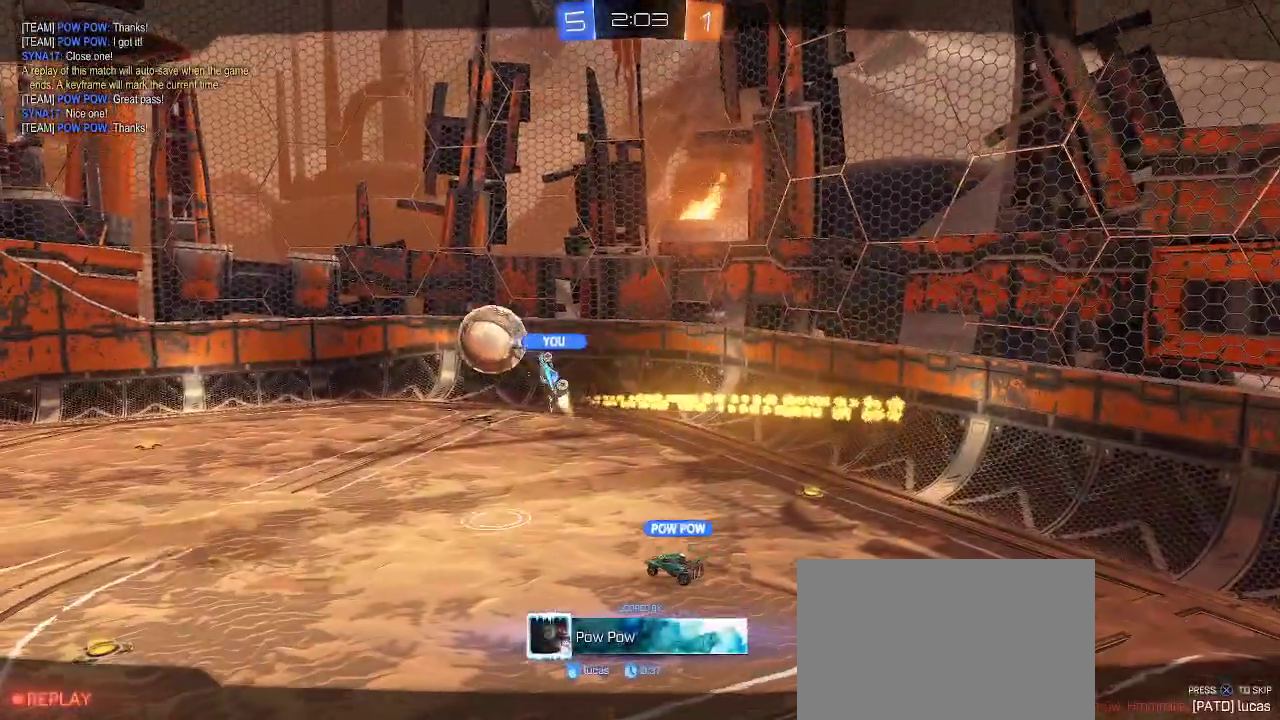
{"buttons": [], "left_stick": "center", "right_stick": "center", "events": []}
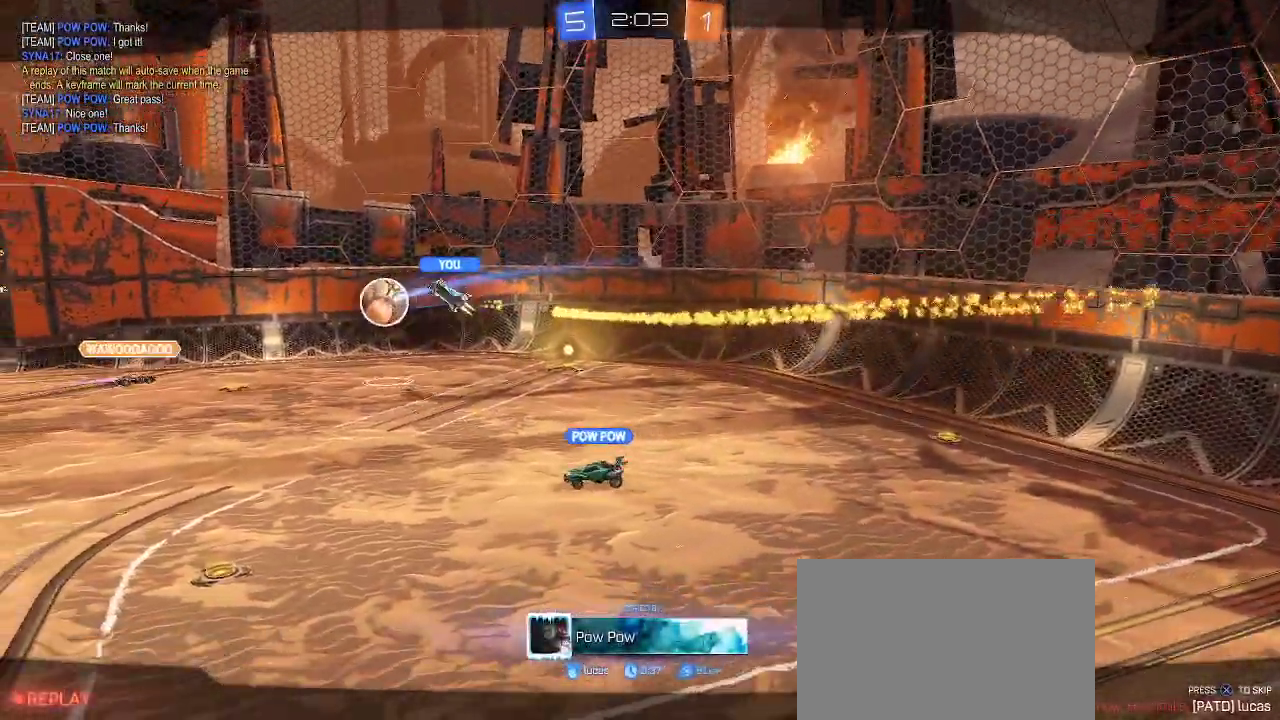
{"buttons": [], "left_stick": "center", "right_stick": "center", "events": [[367, "CROSS", "down"], [433, "CROSS", "up"]]}
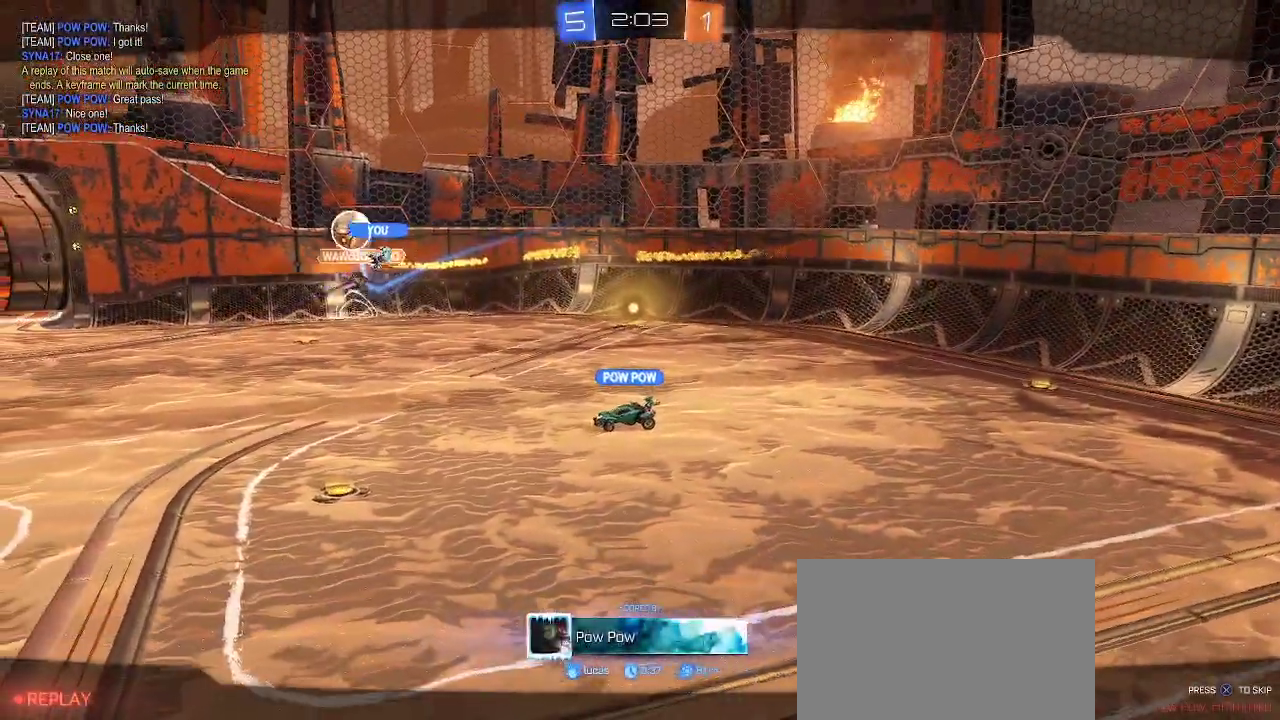
{"buttons": [], "left_stick": "center", "right_stick": "center", "events": [[17, "CROSS", "down"], [117, "CROSS", "up"]]}